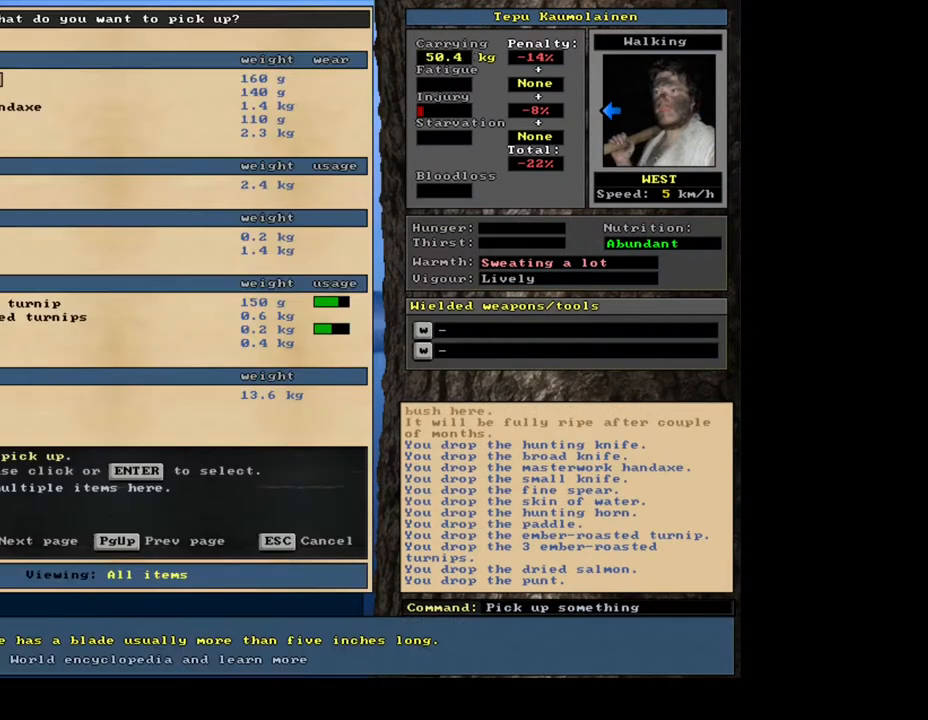
Gameplay with keyboard and mouse; each line is a JSON object with the keys and mouse buttons held at the frame after it. "events" lists presses ("down") and releases ("up") of ".", "/", "0", "1", "2", "3", "4", "5", "6", "7", "8", "9", "a", "alt_l", "alt_r", "b", "backslash", "backspace", "c", "caps_lock", "comma", "ctrl_l", "ctrl_r", "d", "down", "e", "equals", "escape", "f", "f1", "f10", "f11", "f12", "f2", "f3", "f4", "f5", "f6", "f7", "f8", "f9", "g", "h", "i", "j", "k", "l", "lbracket", "left", "m", "minus", "n", "num0", "num1", "num3", "num4", "num5", "num6", "num7", "num8", "num9", "o", "p", "q", "quote", "r", "rbracket", "return", "right", "s", "semicolon", "shift_l", "shift_r", "space", "super", "t", "tab", "tilde", "u", "up", "v", "w", "x", "y", "z", "mouse_left", "mouse_wheel", "mouse_right", "mouse_mb4" and "mouse_mb5" between this image and that frame as [ms after this image, input, new state], when the widget could be followed in between; "num2" appears only as held states. "mouse_left", "mouse_wheel", "mouse_right", "mouse_mb4", "mouse_mb5" = the "left", "wheel", "right", "mb4", "mb5" buttons of the "mouse" list. No other keys are recorded. "wheel" means that the mouse wheel is clicked or scrolled. Mouse movement is not recorded. Not read: other_keys.
{"keys": [], "mouse": [], "events": []}
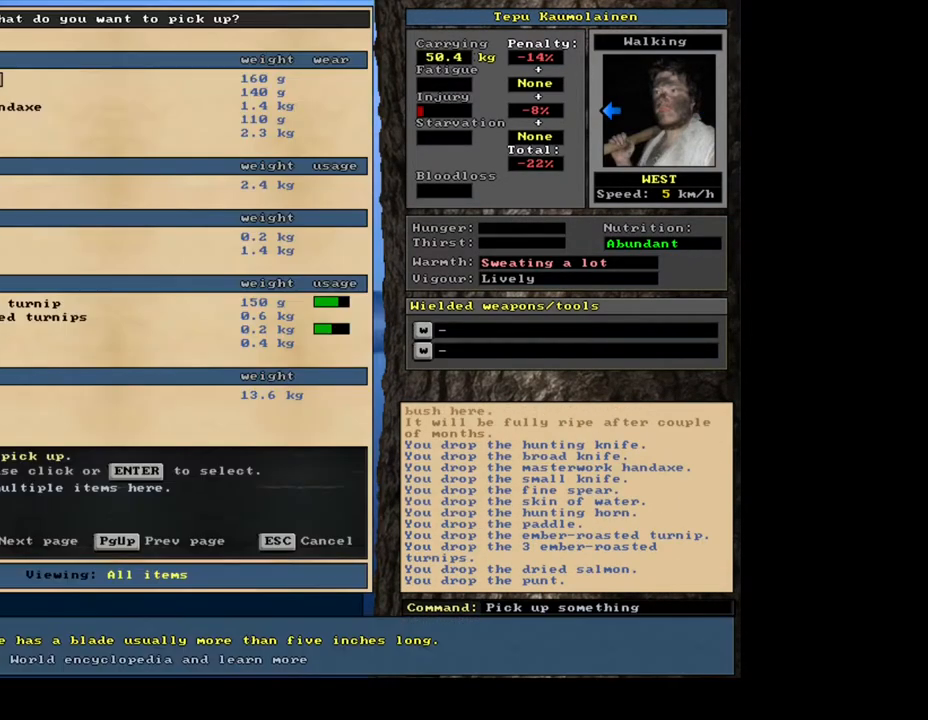
{"keys": [], "mouse": [], "events": []}
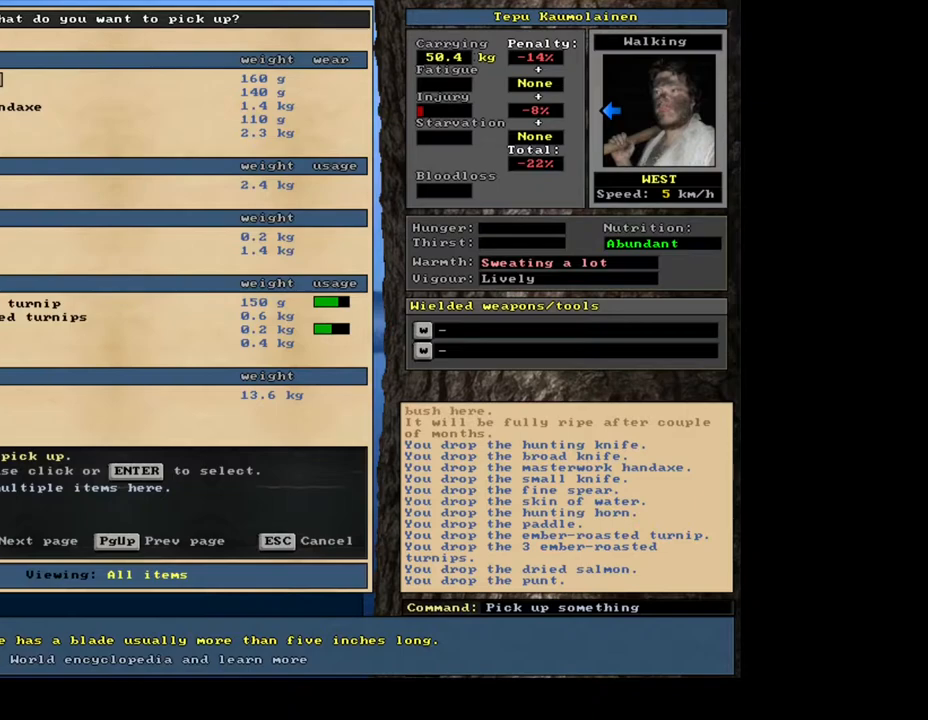
{"keys": [], "mouse": [], "events": []}
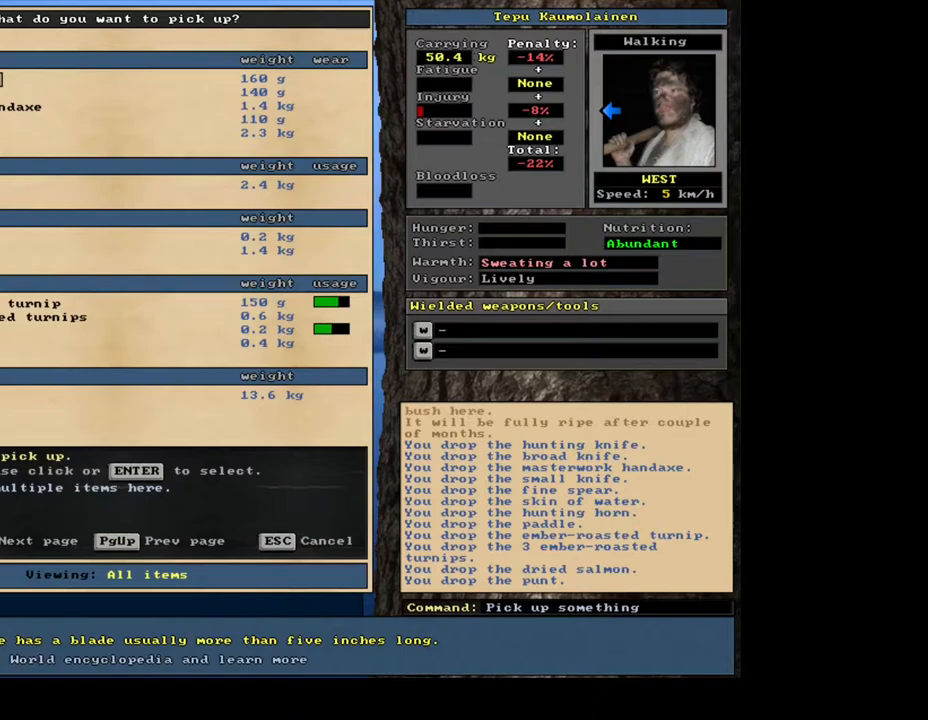
{"keys": [], "mouse": [], "events": []}
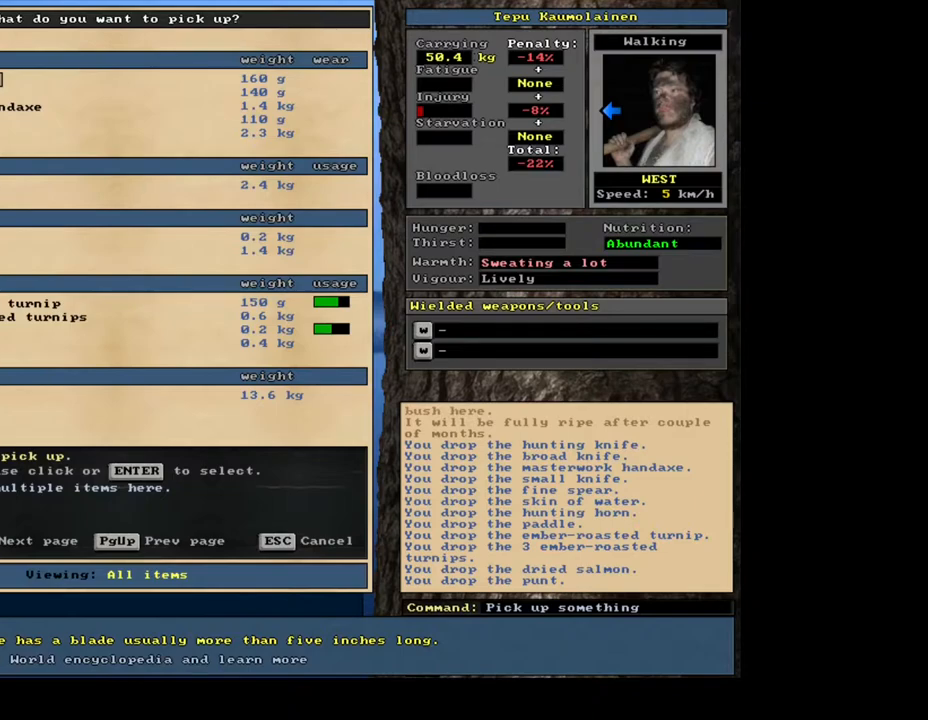
{"keys": ["h"], "mouse": [], "events": [[500, "h", "down"]]}
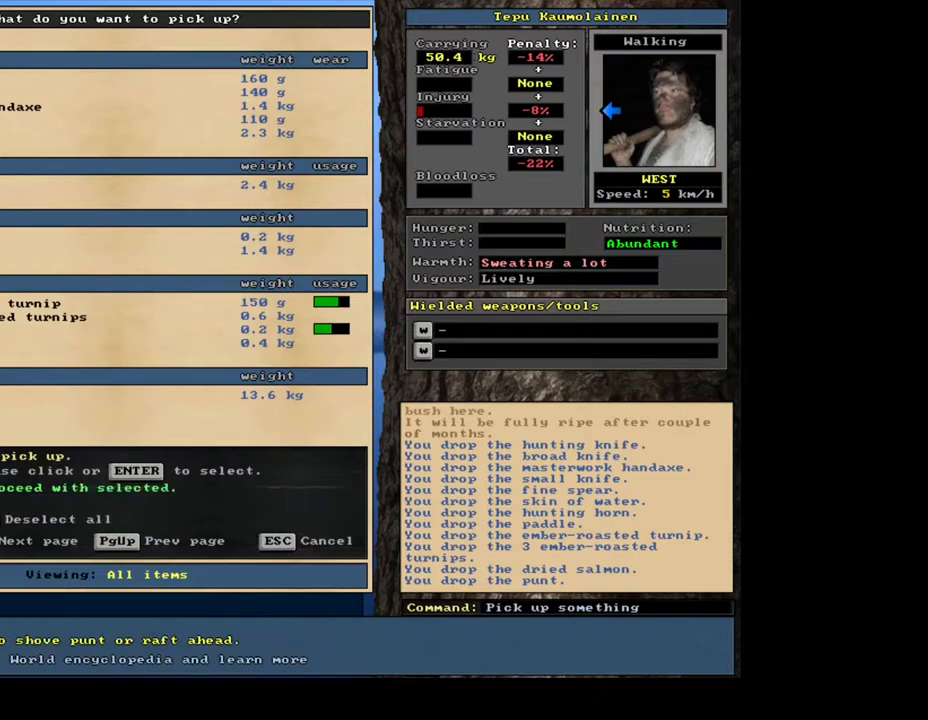
{"keys": [], "mouse": []}
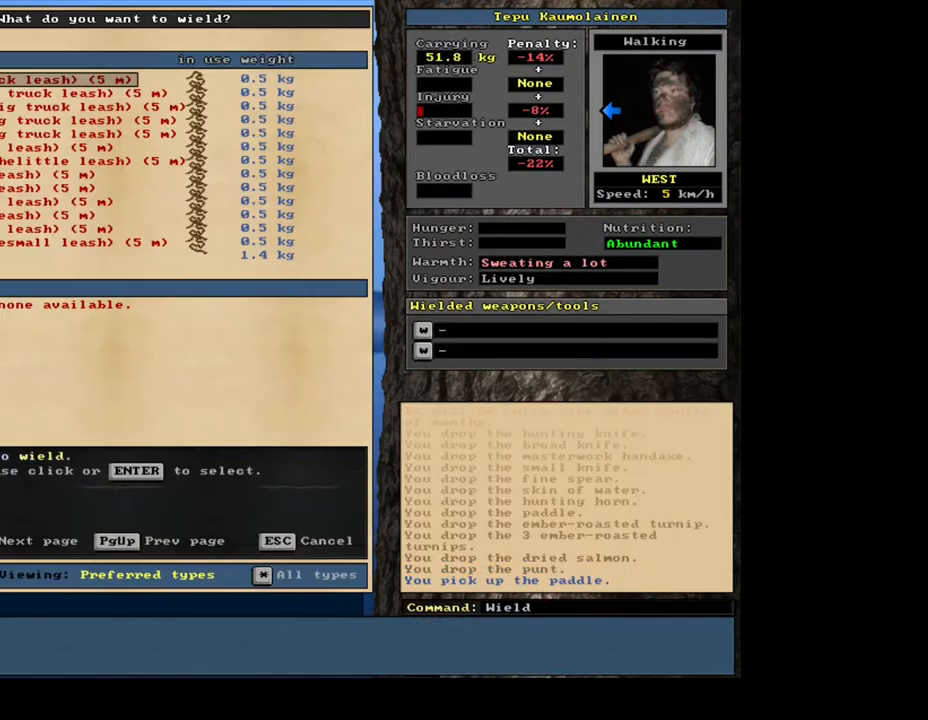
{"keys": [], "mouse": [], "events": []}